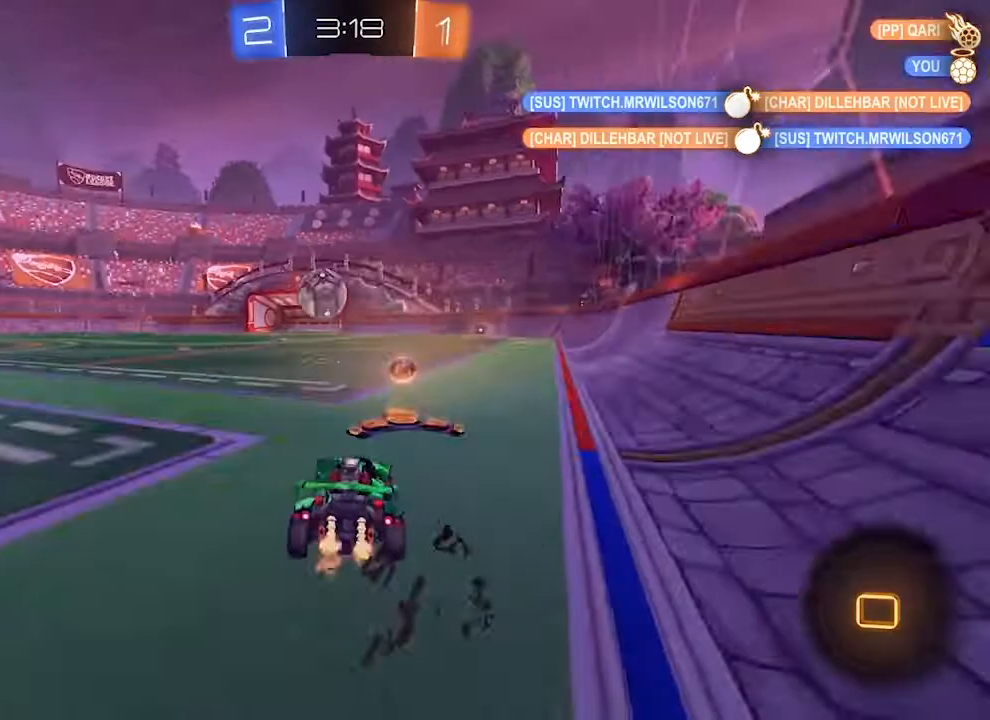
Gameplay with a controller (PlayStation layout); each line is a JSON object with the inputs held at the frame after it (dt_ms = milliseconds from this image to that frame). "events" lists button and stick changes between this image and that frame as [ms after this image, input, new state], when the widget could be followed in between. Not read: L3 R3.
{"dt_ms": 500, "buttons": ["R1", "R2"], "left_stick": "left", "right_stick": "center", "events": [[367, "R1", "down"]]}
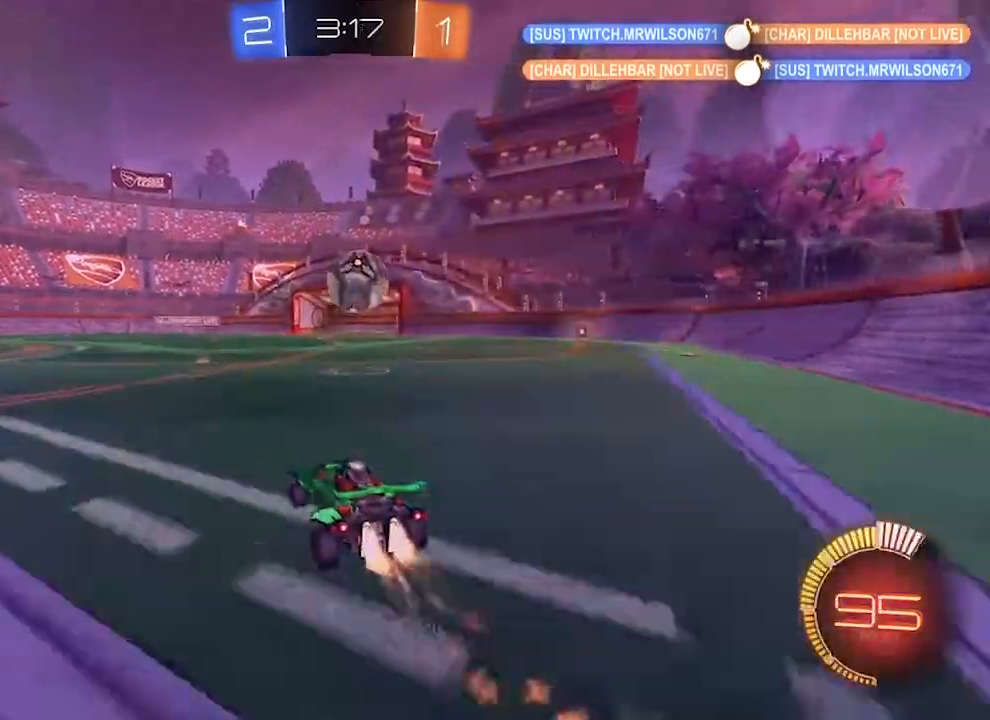
{"dt_ms": 500, "buttons": ["R2"], "left_stick": "left", "right_stick": "center", "events": [[333, "R1", "up"]]}
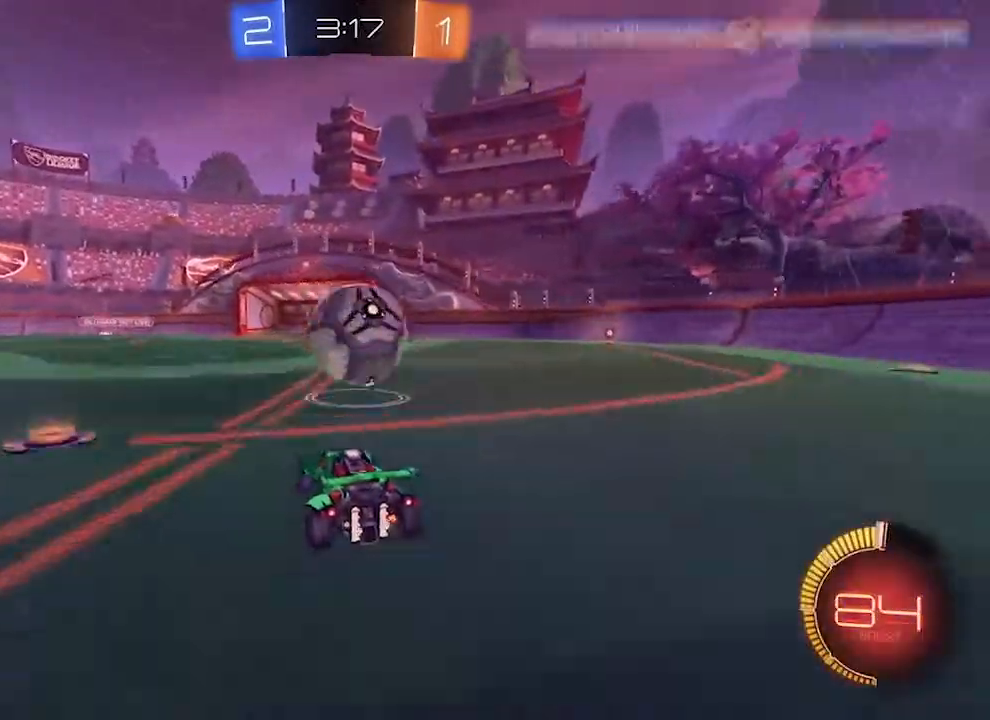
{"dt_ms": 1000, "buttons": ["SQUARE", "R1", "R2"], "left_stick": "left", "right_stick": "center"}
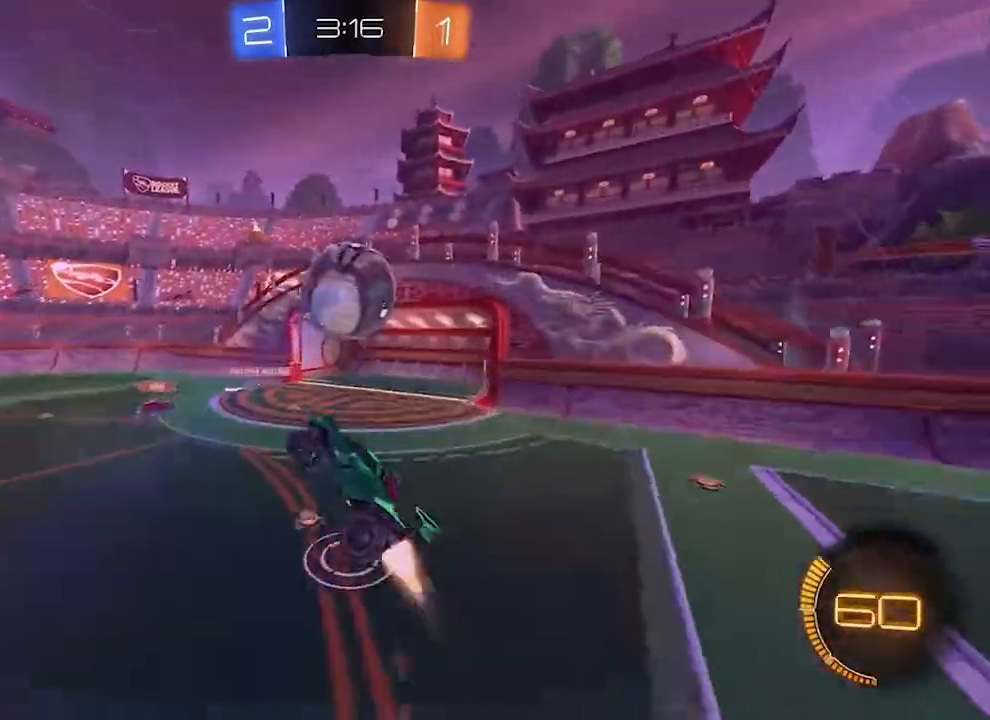
{"dt_ms": 500, "buttons": ["SQUARE", "R1", "R2"], "left_stick": "left", "right_stick": "center", "events": [[333, "R1", "up"], [467, "R1", "down"]]}